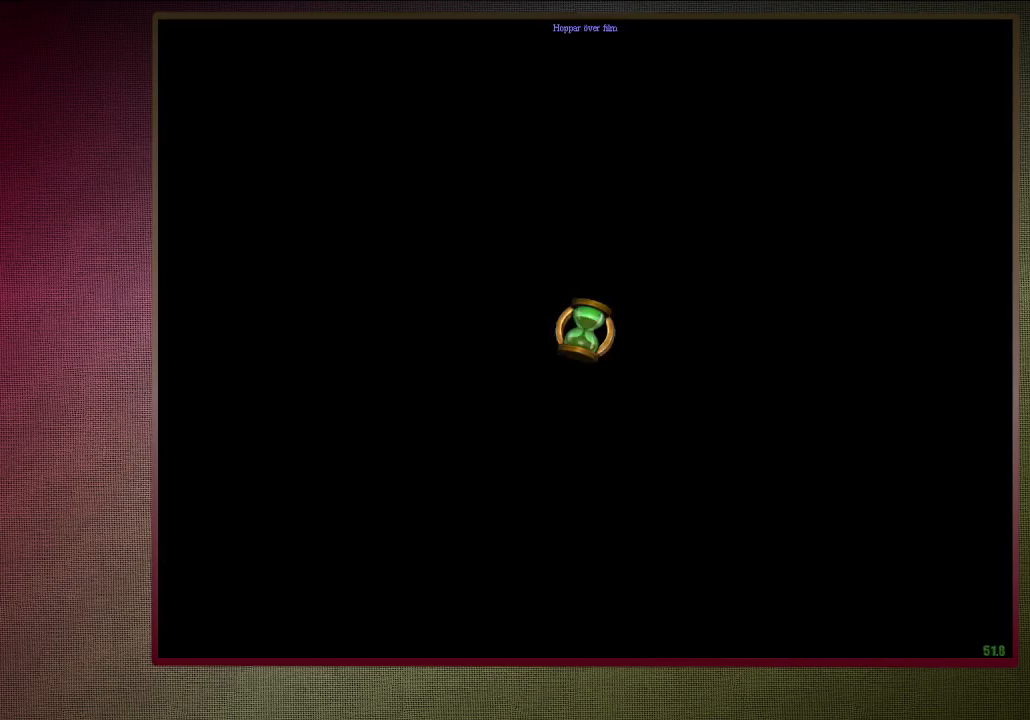
Gameplay with keyboard and mouse; each line is a JSON object with the keys and mouse buttons held at the frame after it. "events" lists presses ("down") and releases ("up") of "a", "alt", "c", "ctrl", "d", "down", "e", "f1", "left", "q", "return", "right", "s", "shift", "space", "tab", "up", "v", "w", "x", "z", "mouse_left", "mouse_wheel" and "mouse_right" between this image and that frame as [ms after this image, input, new state], when the widget could be followed in between. "mouse_left", "mouse_wheel", "mouse_right" = the "left", "wheel", "right" buttons of the "mouse" list. No other keys are recorded. "wheel" means that the mouse wheel is clicked or scrolled. Mouse movement is not recorded. Not read: other_keys.
{"keys": ["shift", "space", "w"], "mouse": [], "events": []}
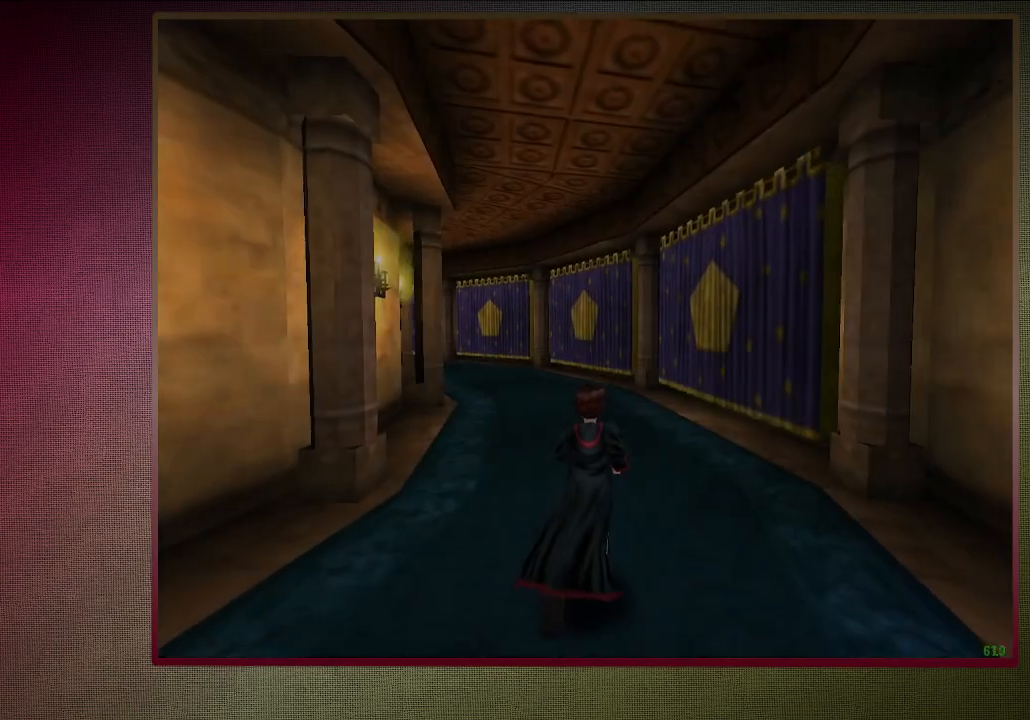
{"keys": ["shift", "space", "w"], "mouse": [], "events": []}
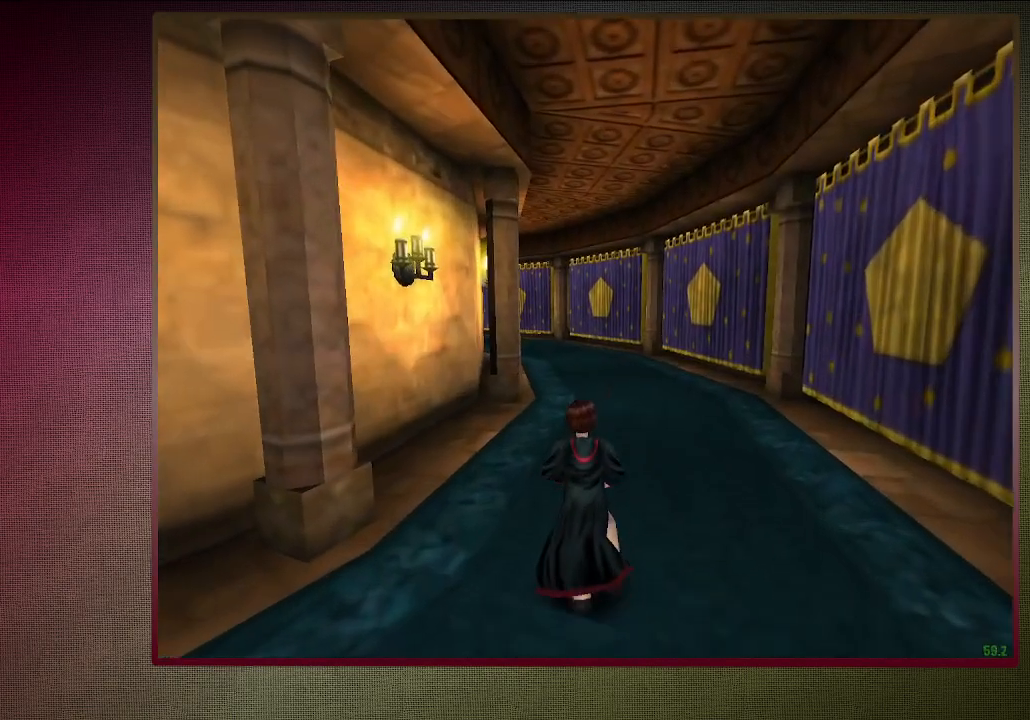
{"keys": ["shift", "space", "w"], "mouse": [], "events": []}
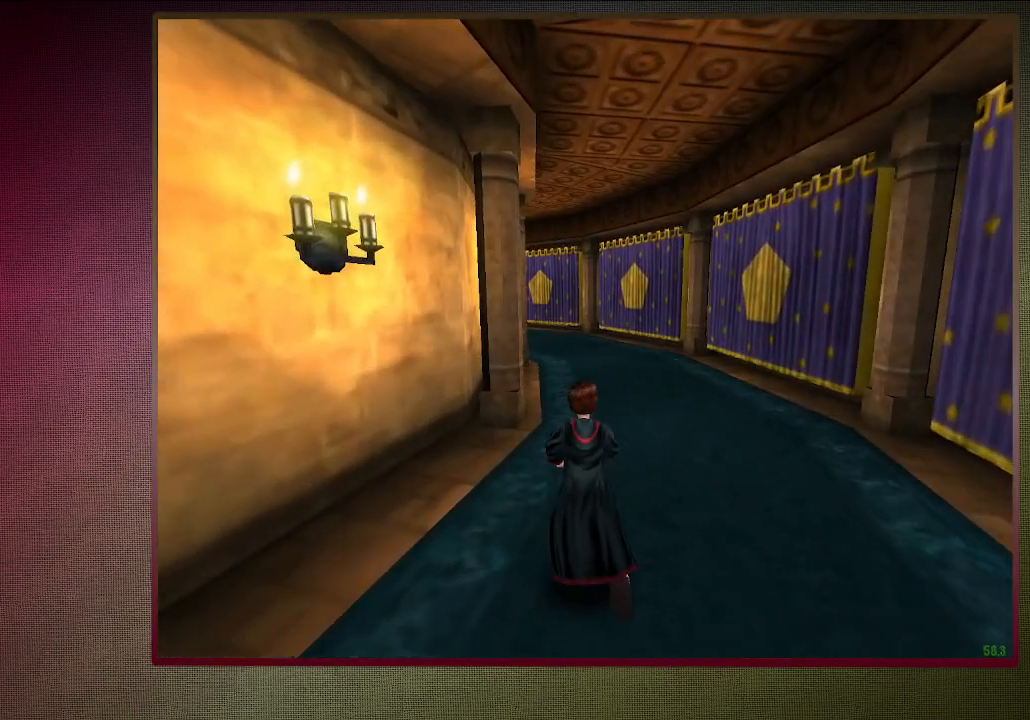
{"keys": ["shift", "space", "w"], "mouse": [], "events": []}
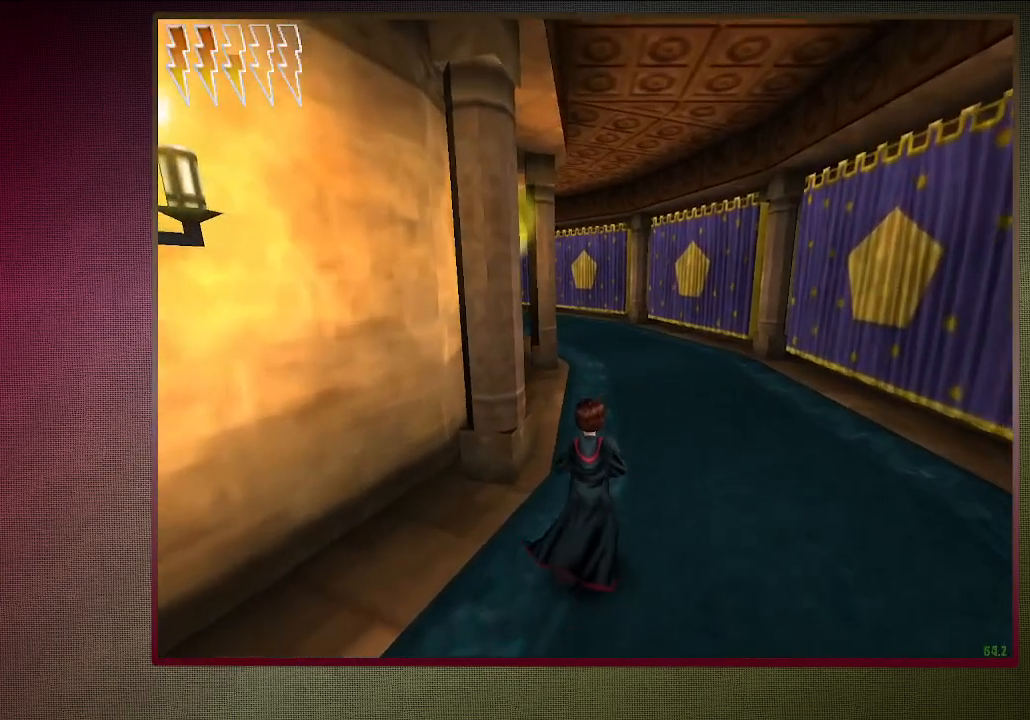
{"keys": ["shift", "space", "w"], "mouse": [], "events": [[200, "d", "down"], [350, "d", "up"]]}
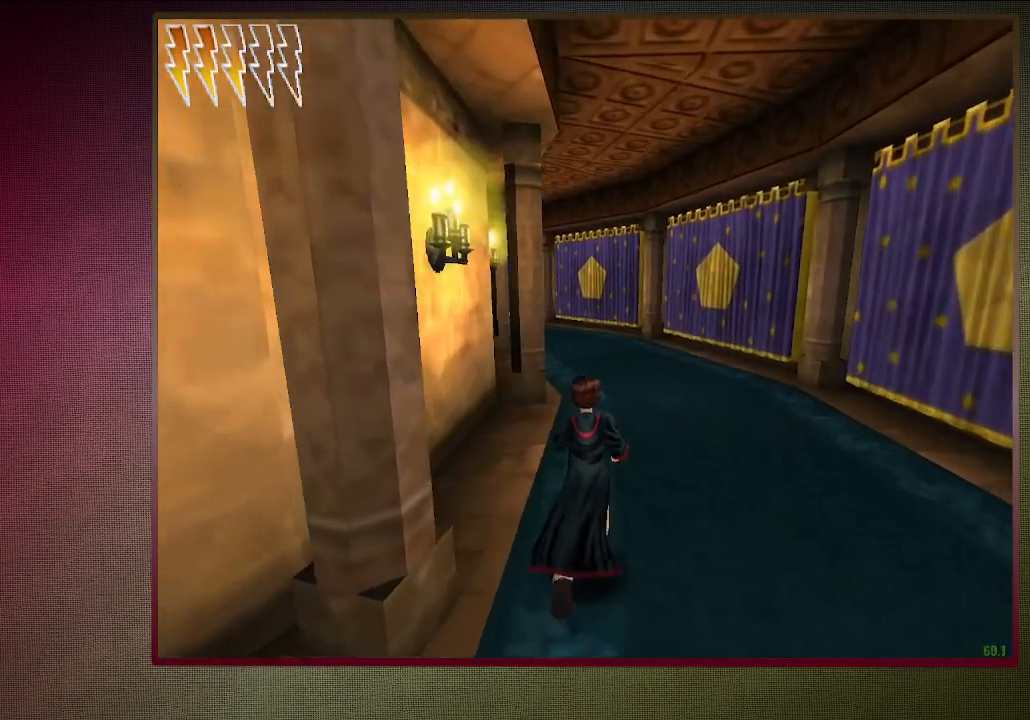
{"keys": ["shift", "space", "w"], "mouse": [], "events": [[367, "d", "down"], [500, "d", "up"]]}
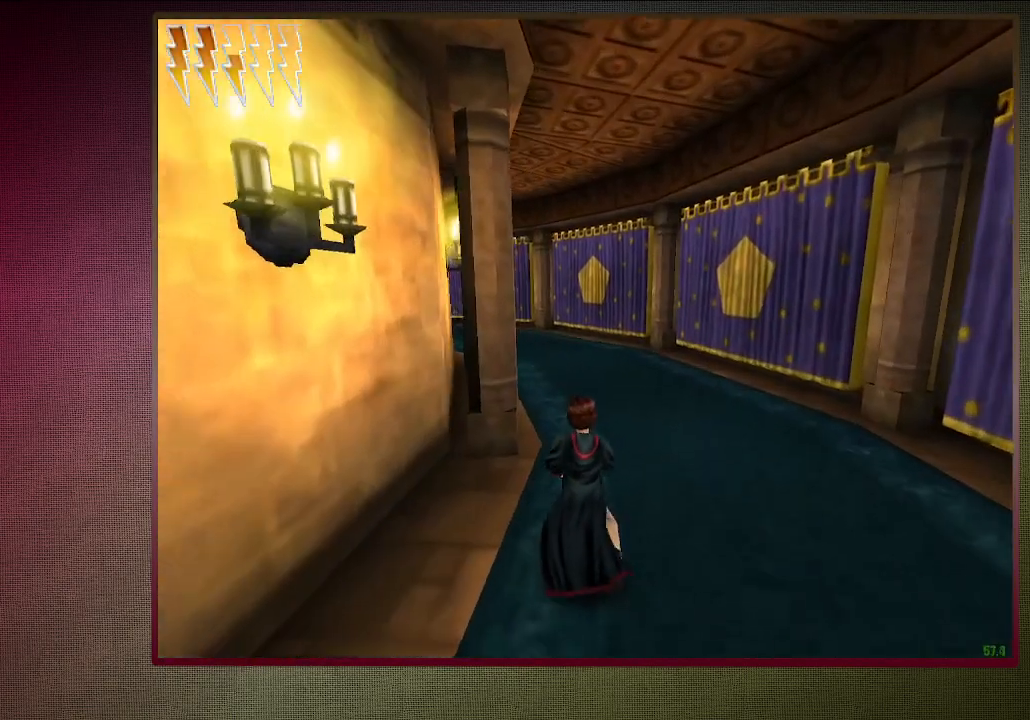
{"keys": ["shift", "space", "w"], "mouse": [], "events": []}
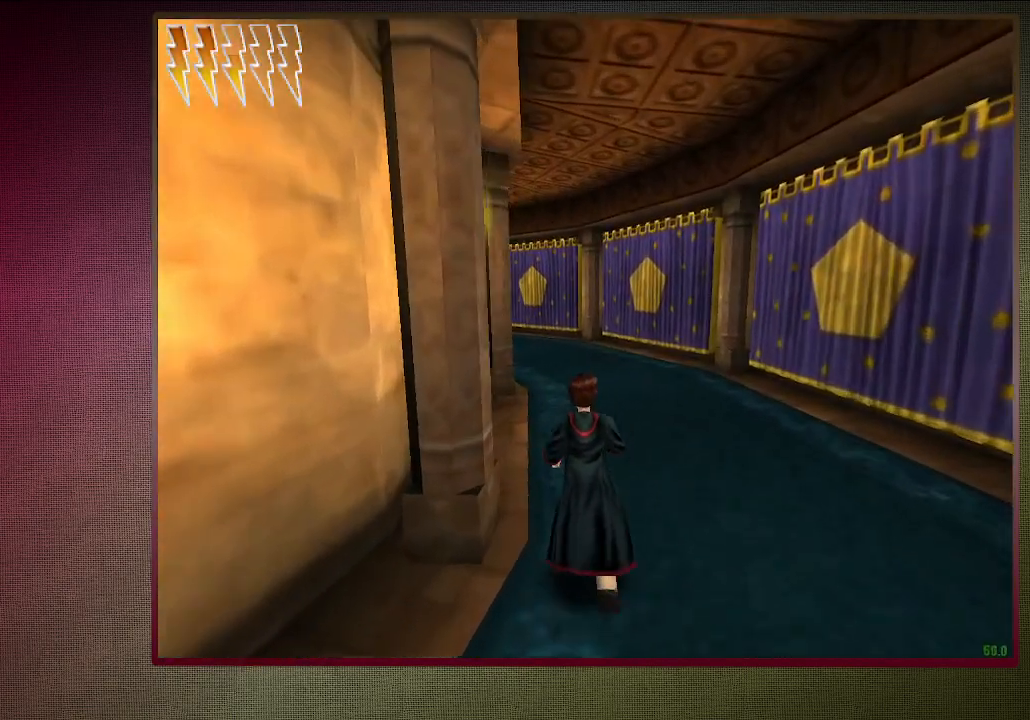
{"keys": ["shift", "space", "w"], "mouse": [], "events": []}
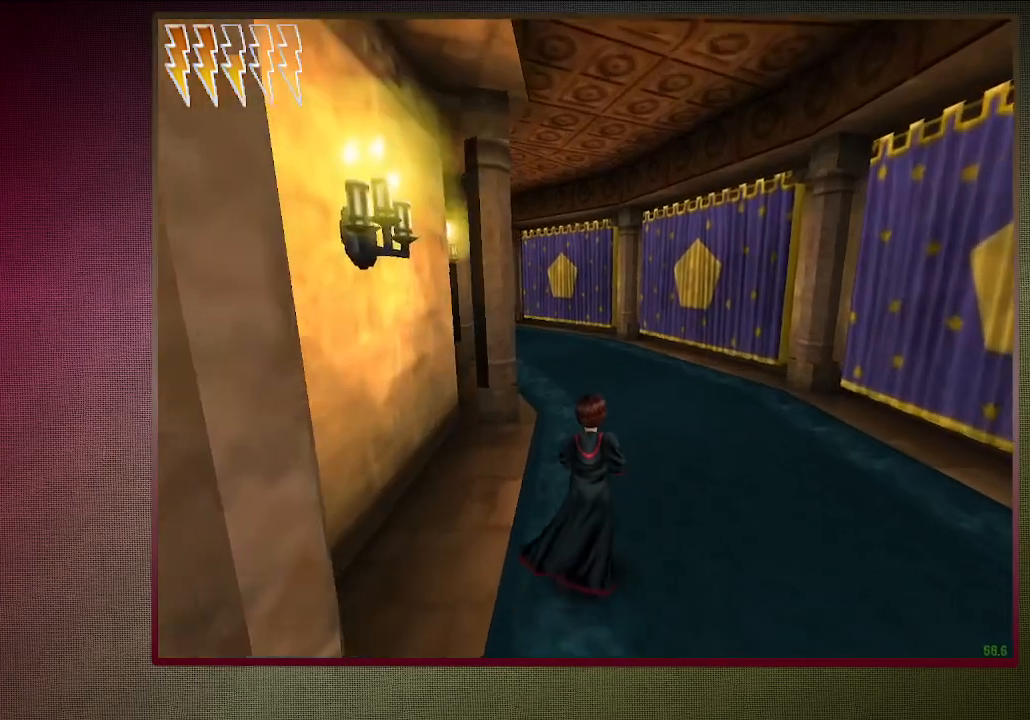
{"keys": ["shift", "space", "w"], "mouse": [], "events": []}
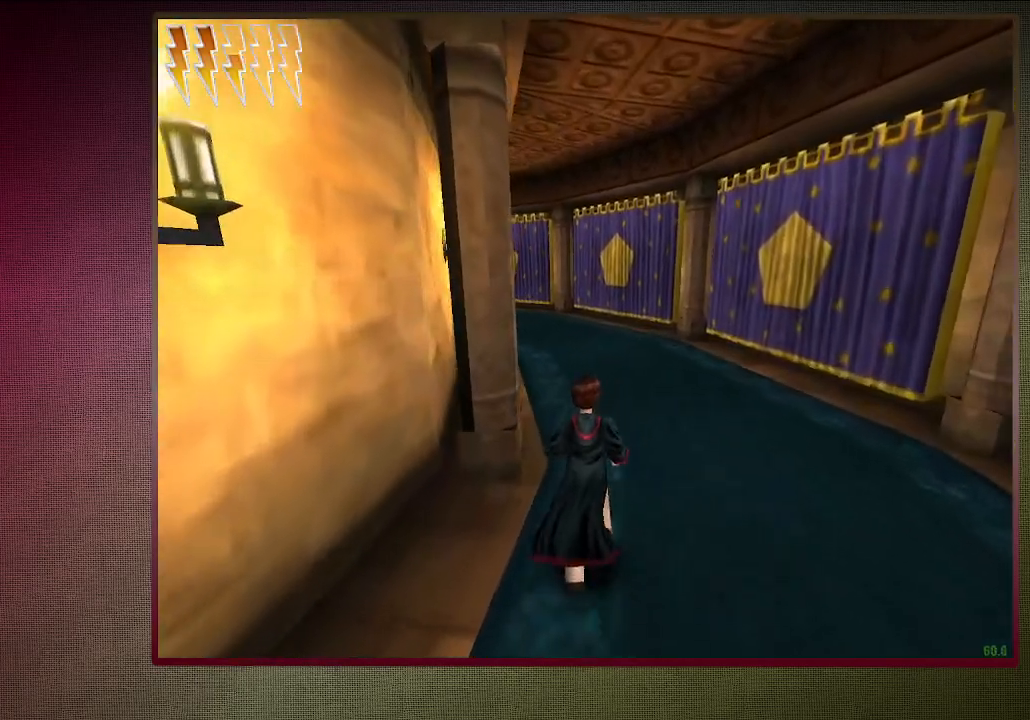
{"keys": ["shift", "space", "w"], "mouse": [], "events": []}
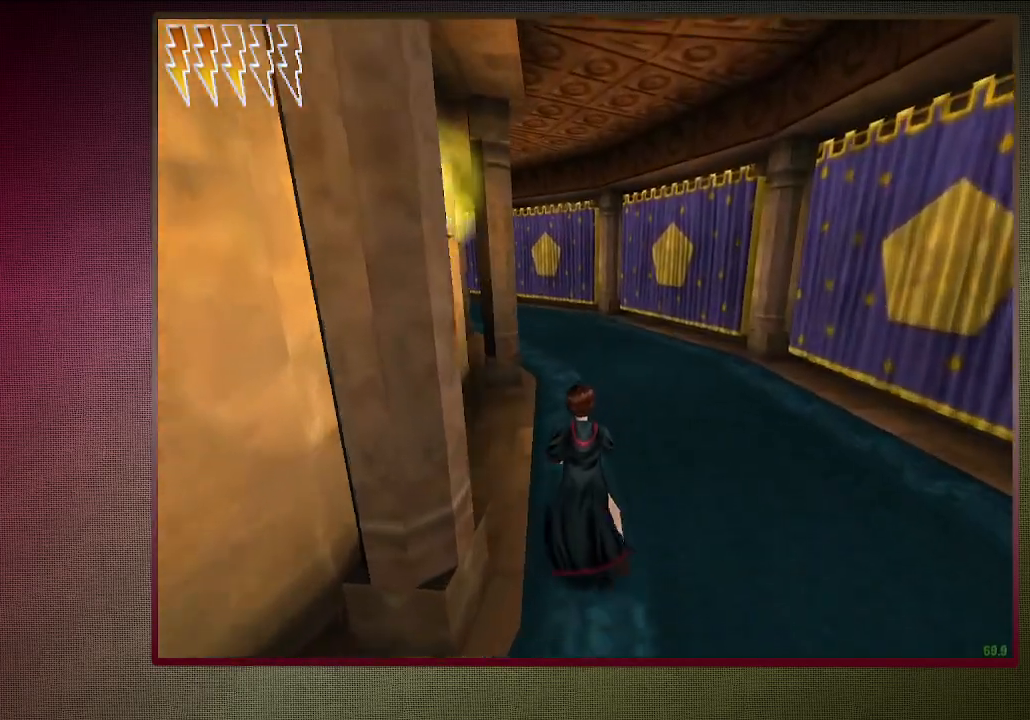
{"keys": ["shift", "space", "w"], "mouse": [], "events": []}
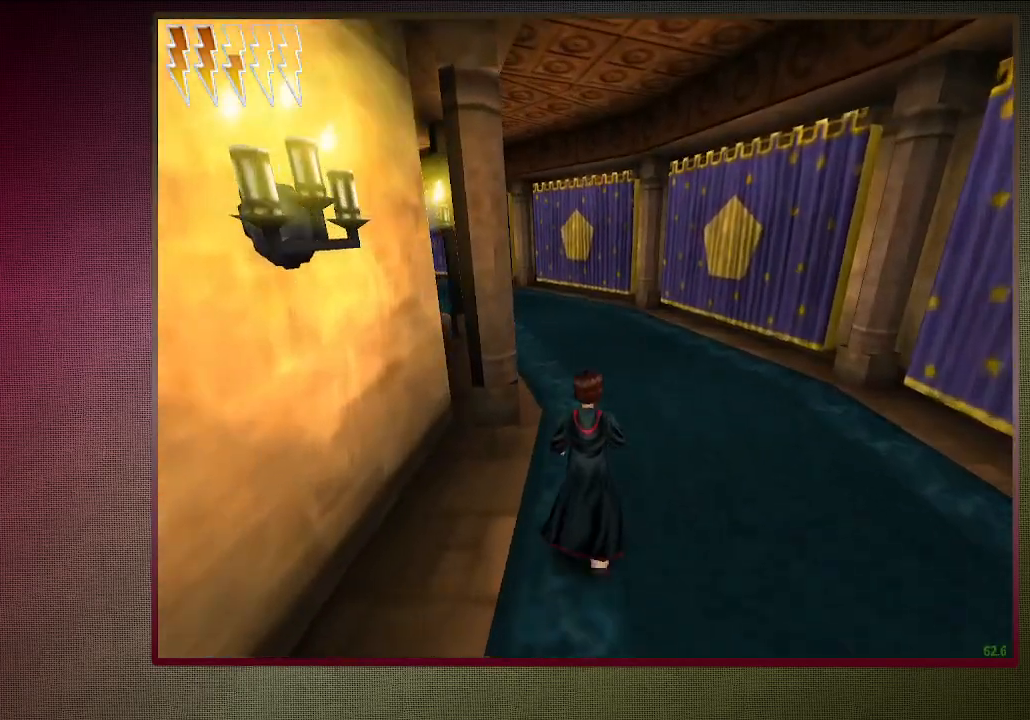
{"keys": ["shift", "space", "w"], "mouse": [], "events": []}
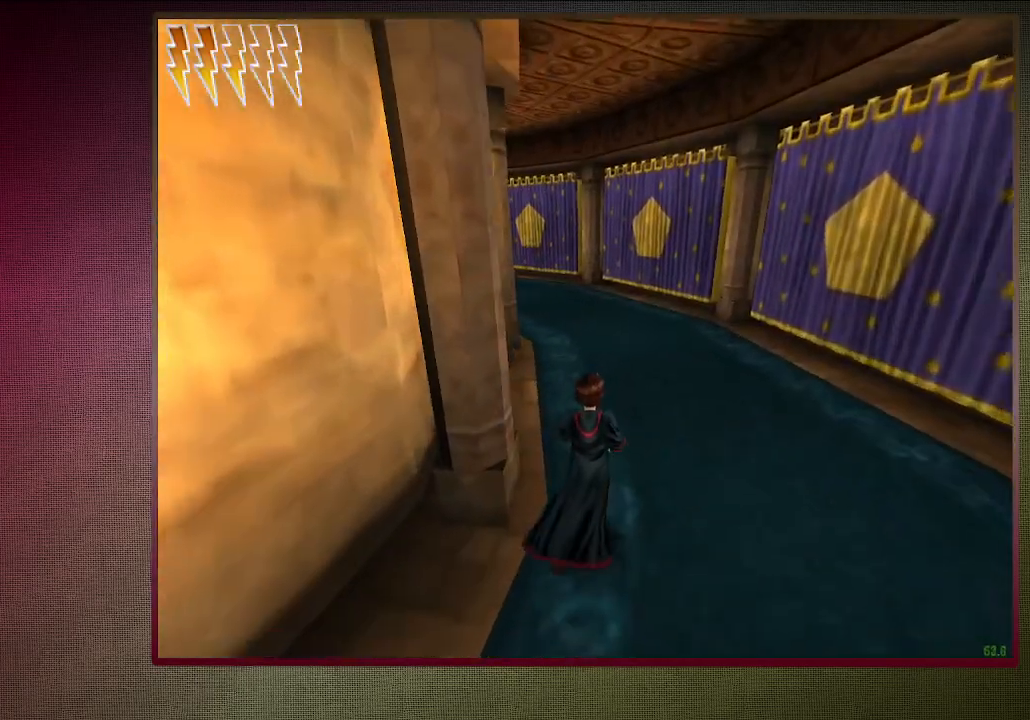
{"keys": ["shift", "space", "w"], "mouse": [], "events": []}
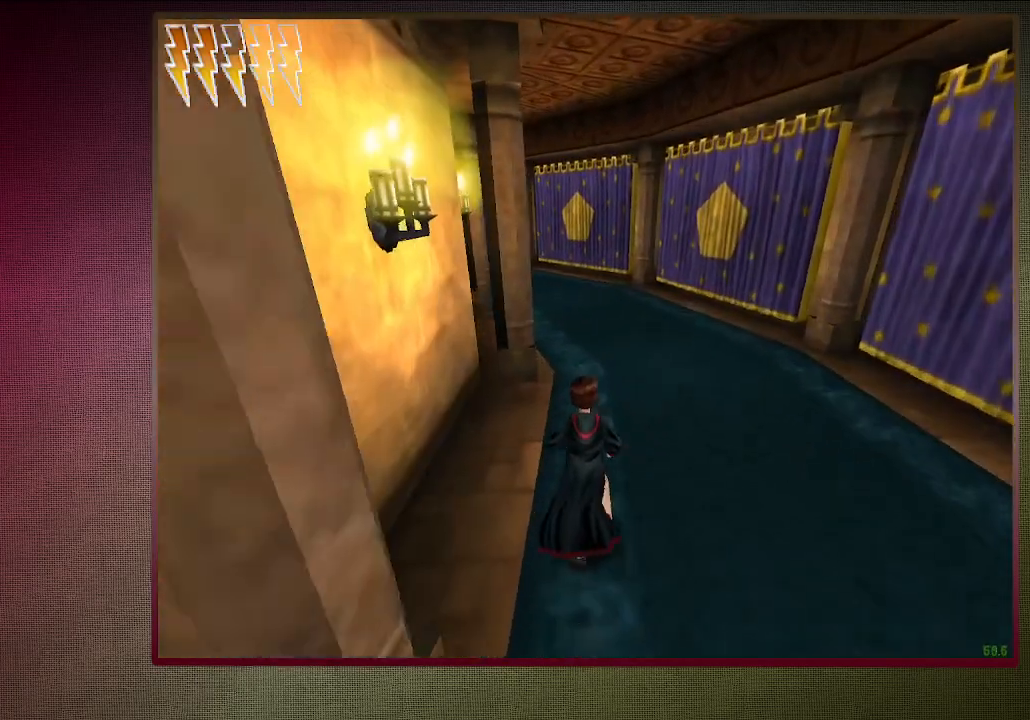
{"keys": ["shift", "space", "w"], "mouse": [], "events": []}
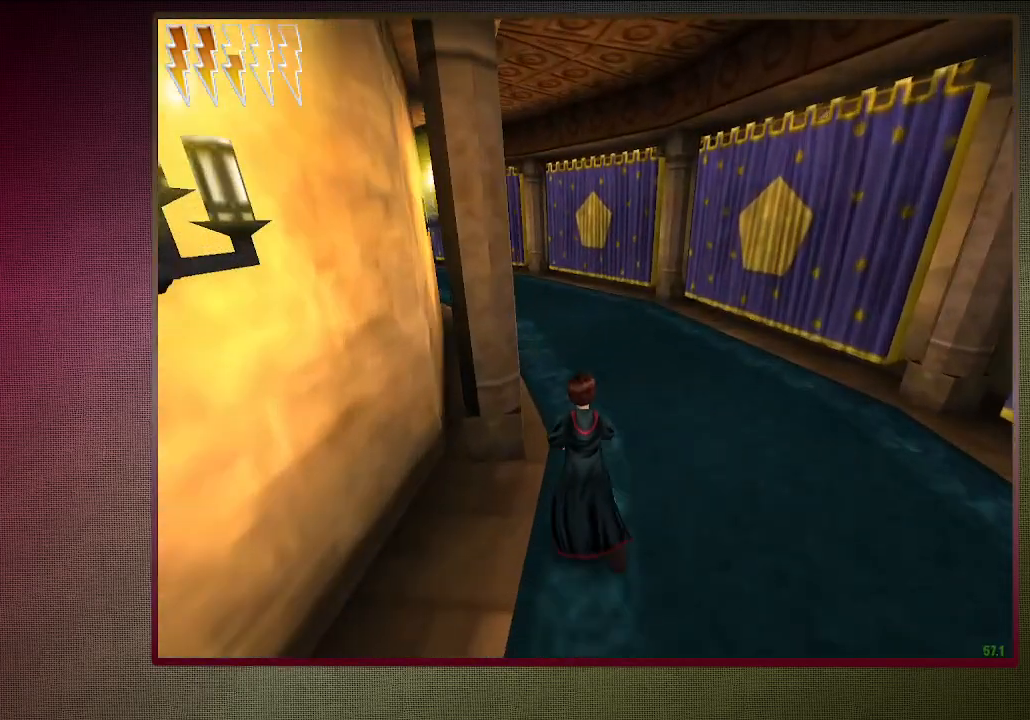
{"keys": ["shift", "space", "w"], "mouse": [], "events": []}
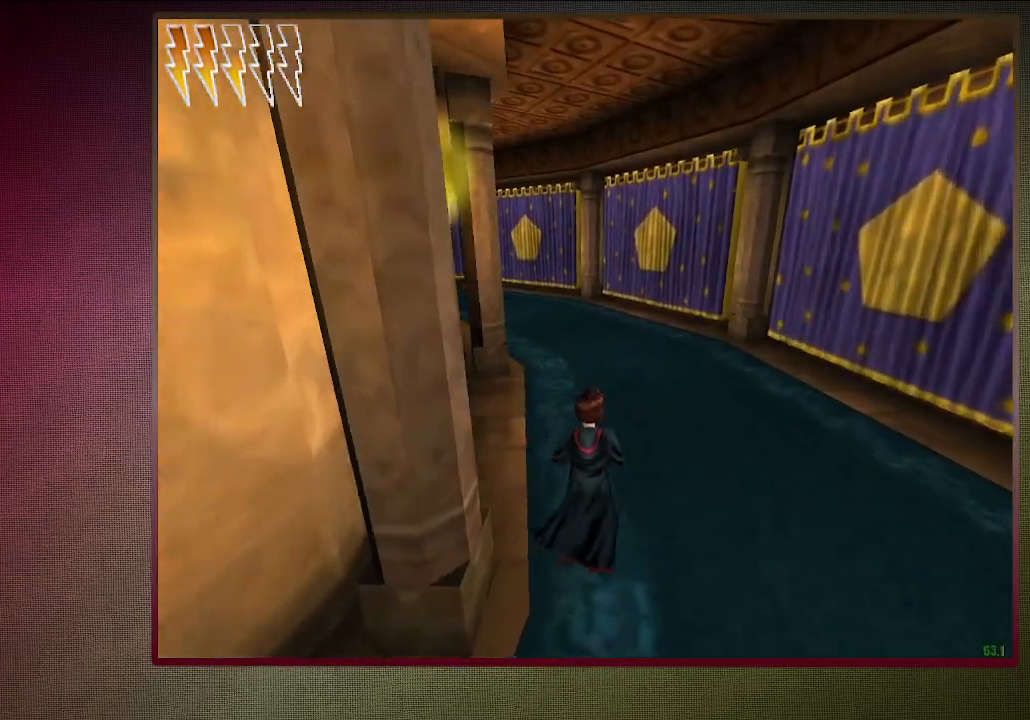
{"keys": ["shift", "space", "w"], "mouse": [], "events": []}
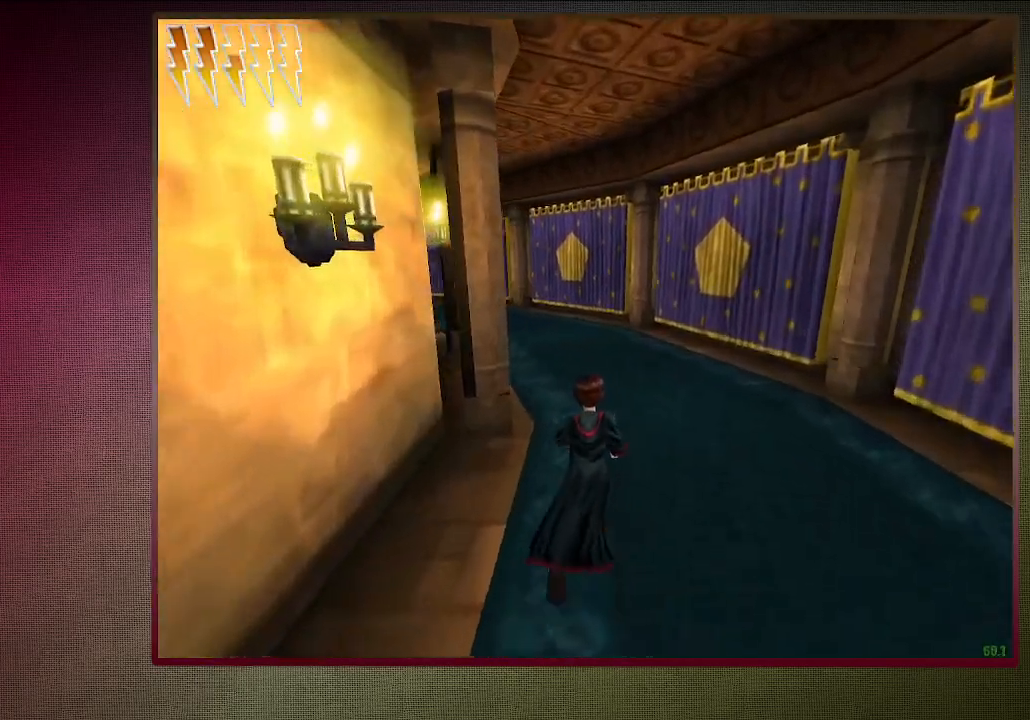
{"keys": ["shift", "space", "w"], "mouse": [], "events": []}
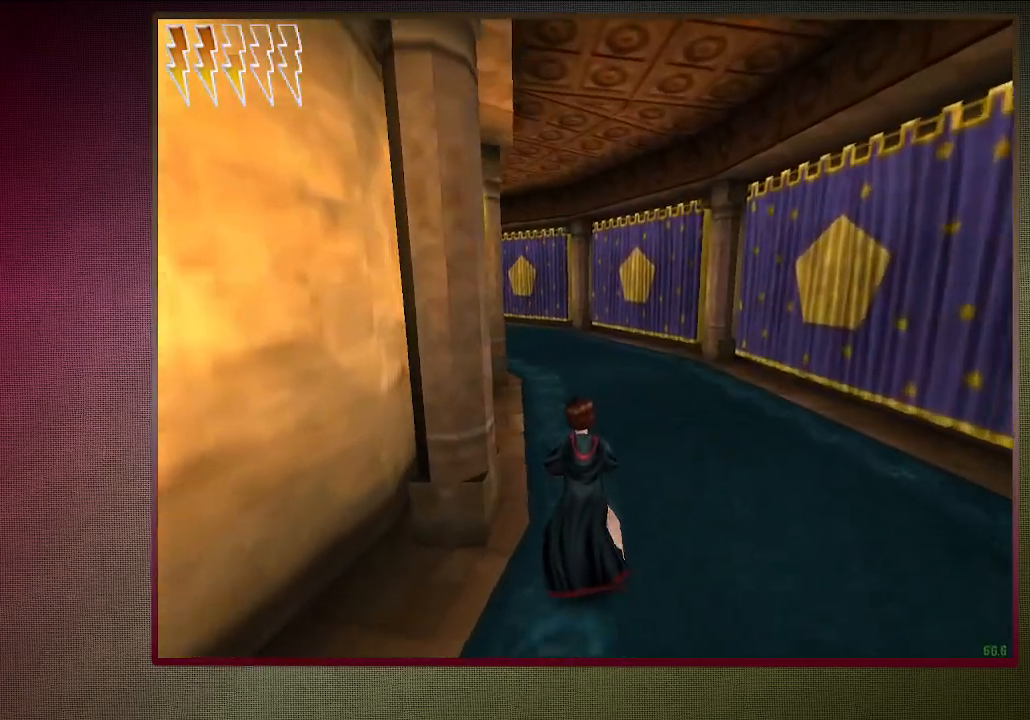
{"keys": ["shift", "space", "w"], "mouse": [], "events": []}
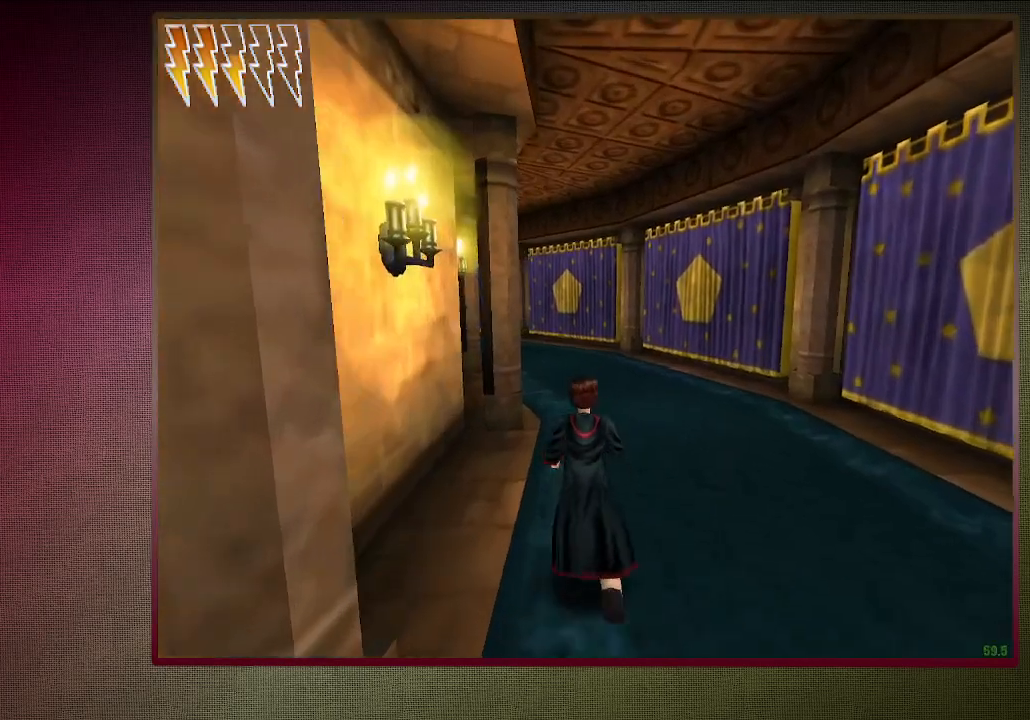
{"keys": ["shift", "space", "w"], "mouse": [], "events": []}
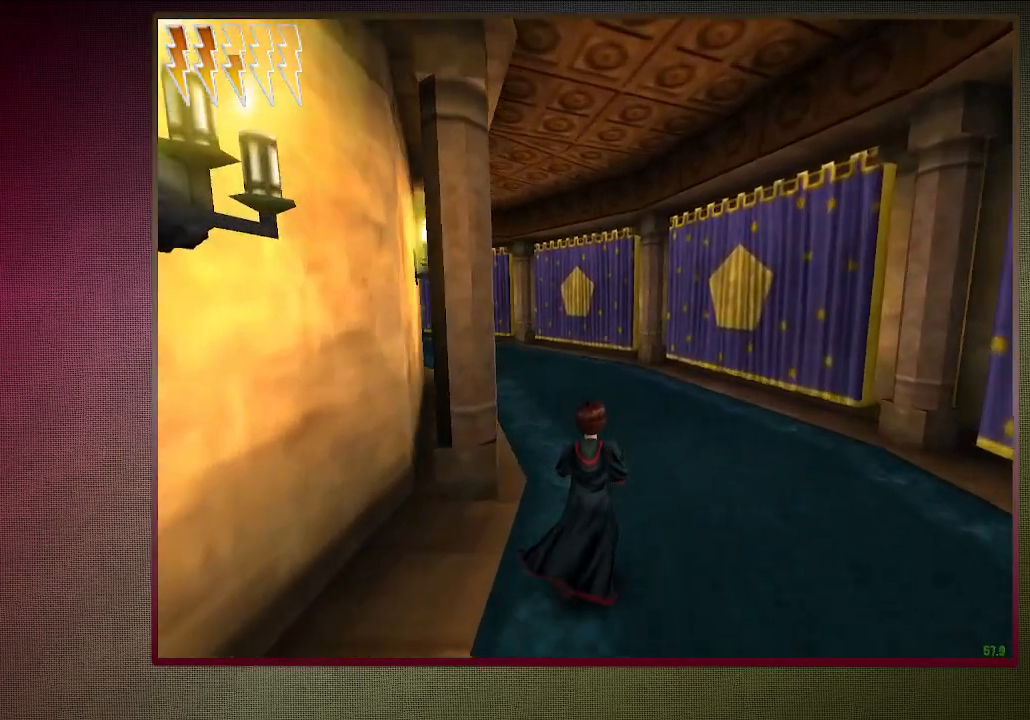
{"keys": ["shift", "space", "w"], "mouse": [], "events": []}
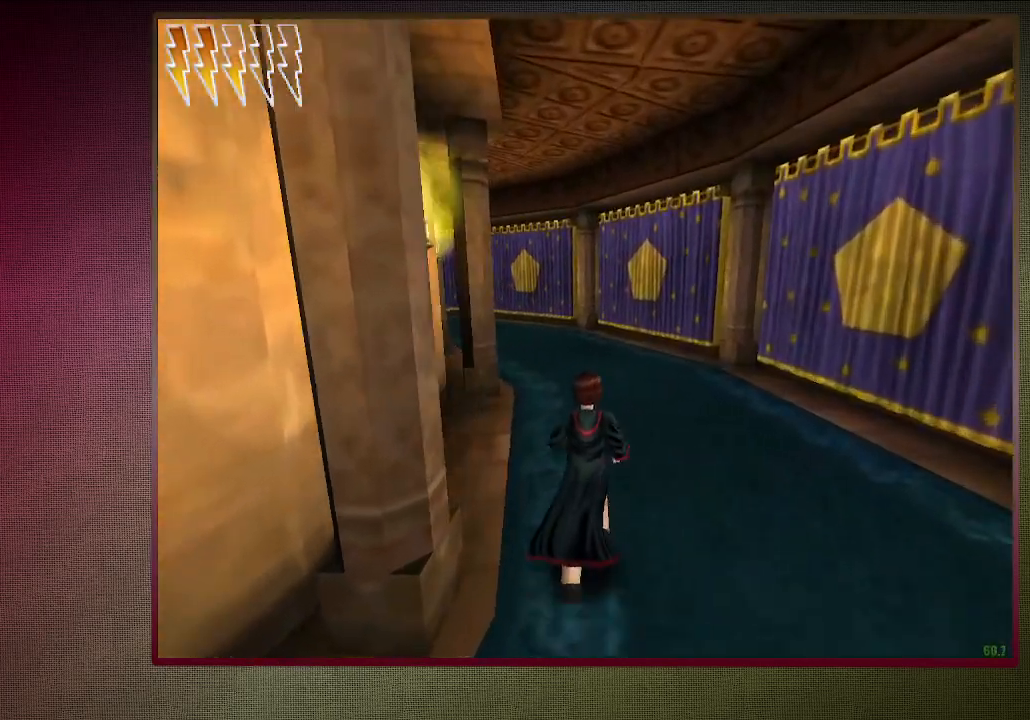
{"keys": ["shift", "space", "w"], "mouse": [], "events": []}
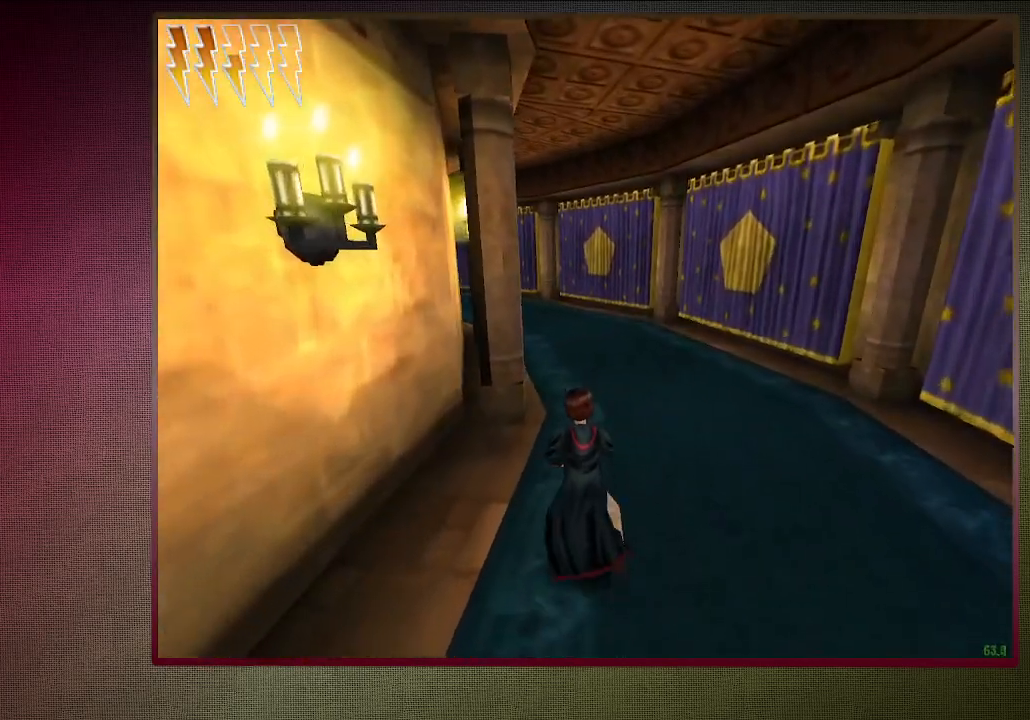
{"keys": ["shift", "space", "w"], "mouse": [], "events": []}
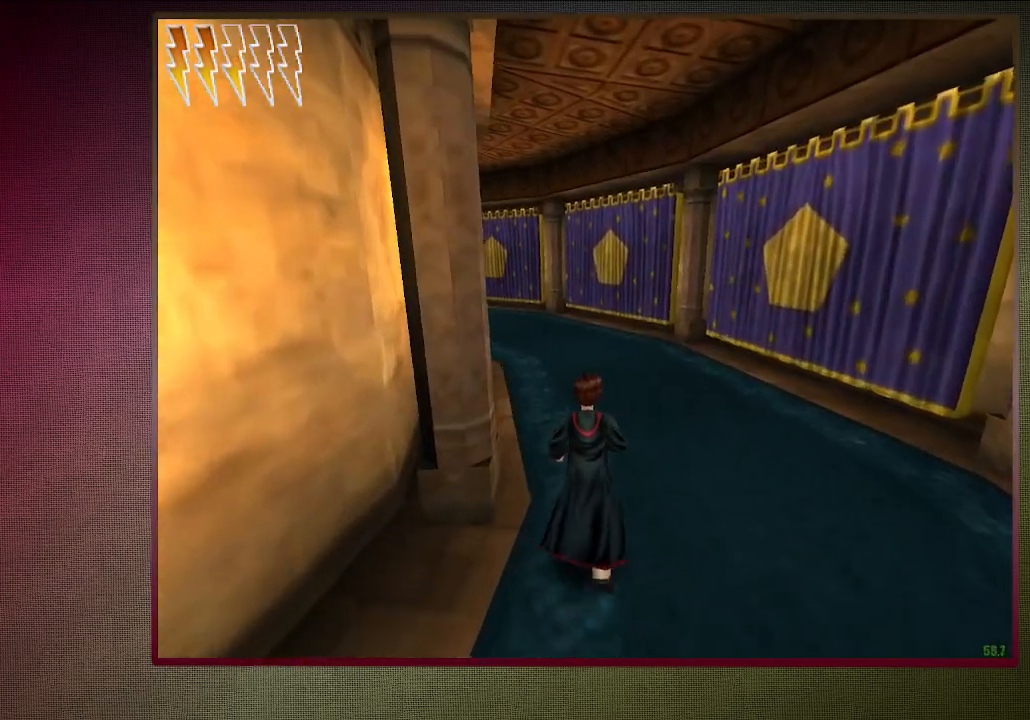
{"keys": ["shift", "space", "w"], "mouse": [], "events": []}
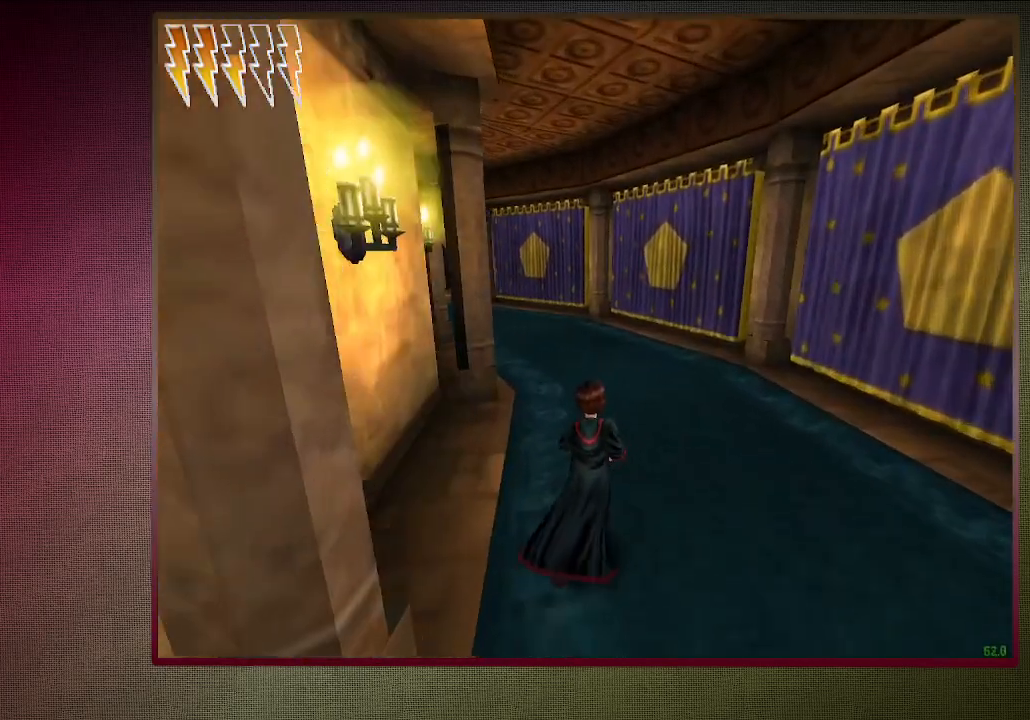
{"keys": ["shift", "space", "w"], "mouse": [], "events": []}
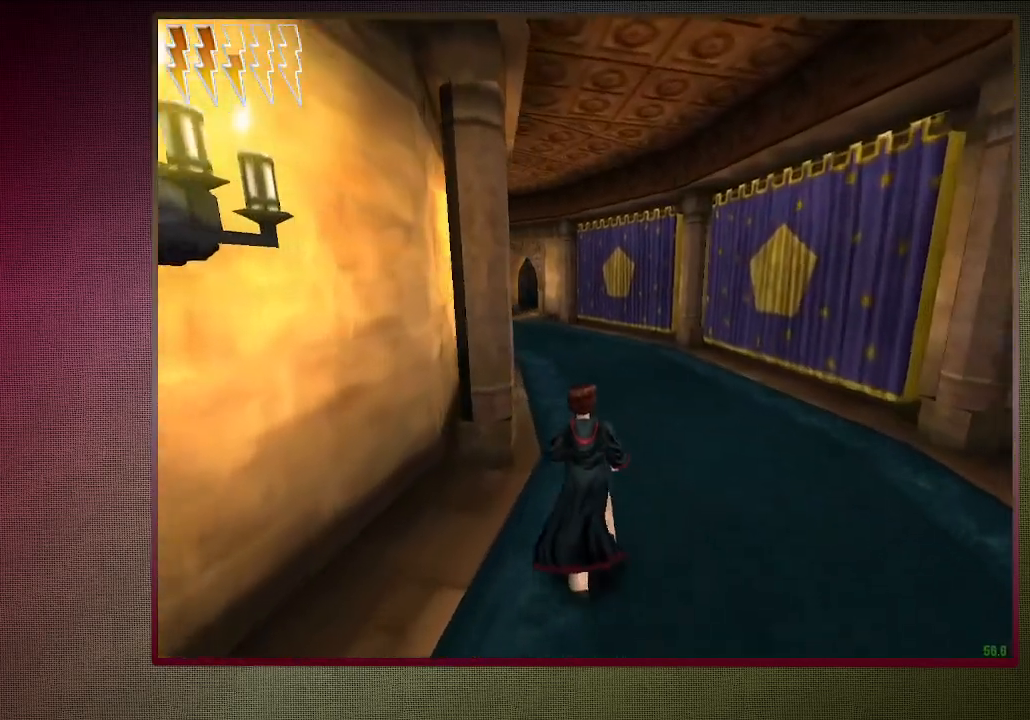
{"keys": ["shift", "space", "w"], "mouse": [], "events": []}
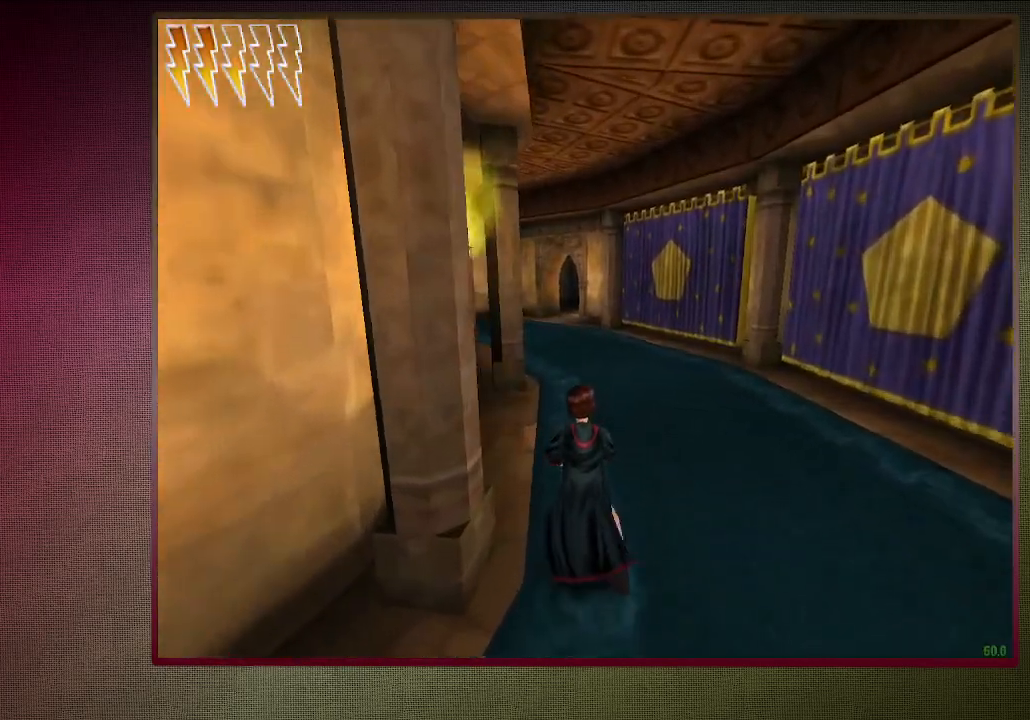
{"keys": ["shift", "space", "w"], "mouse": [], "events": []}
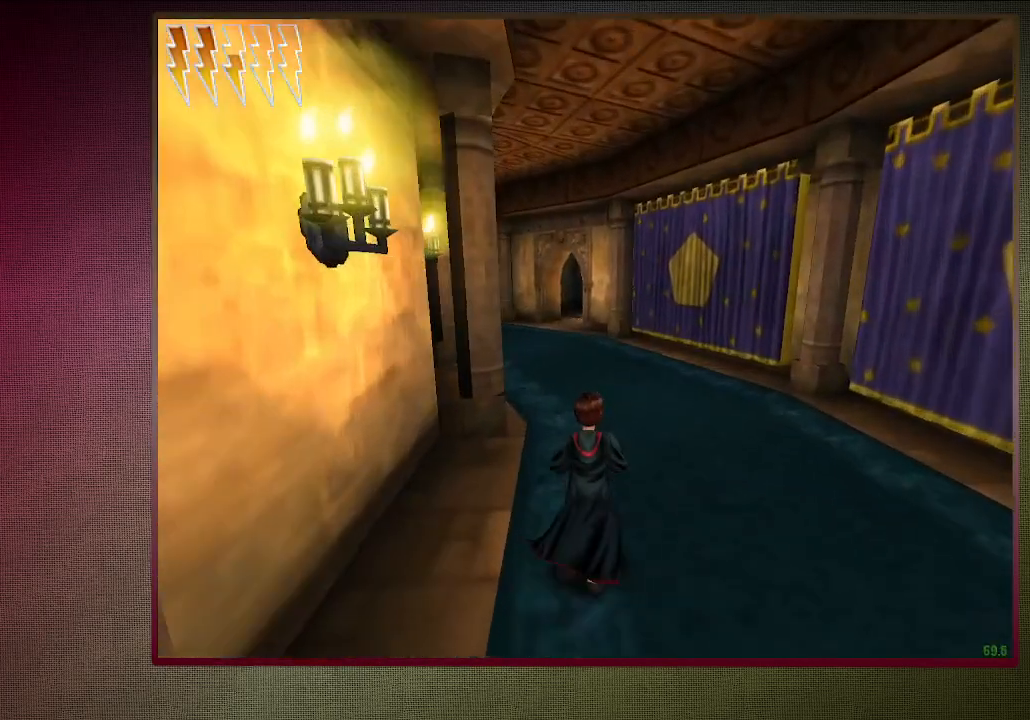
{"keys": ["shift", "space", "w"], "mouse": [], "events": []}
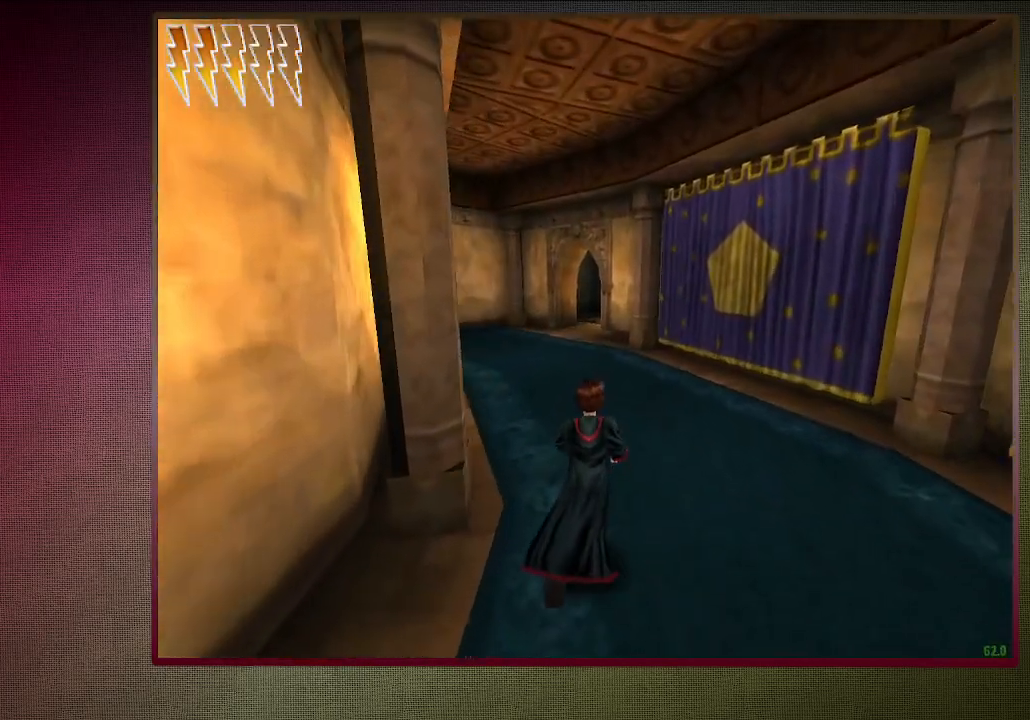
{"keys": ["shift", "space", "w"], "mouse": [], "events": []}
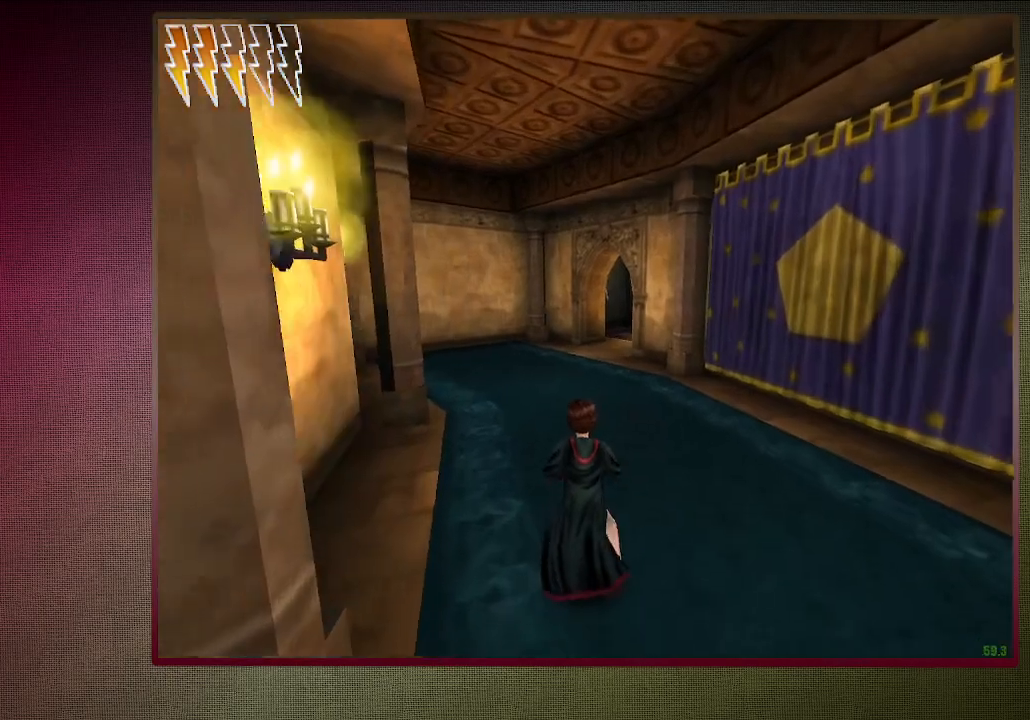
{"keys": ["shift", "space", "w"], "mouse": [], "events": []}
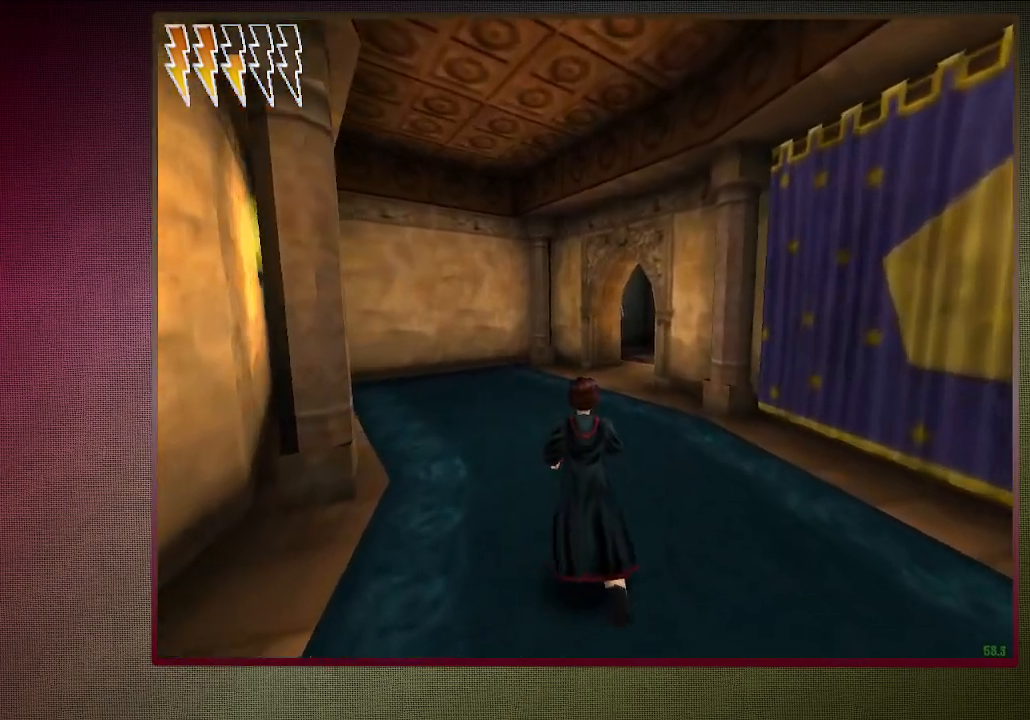
{"keys": ["shift", "space", "w"], "mouse": [], "events": []}